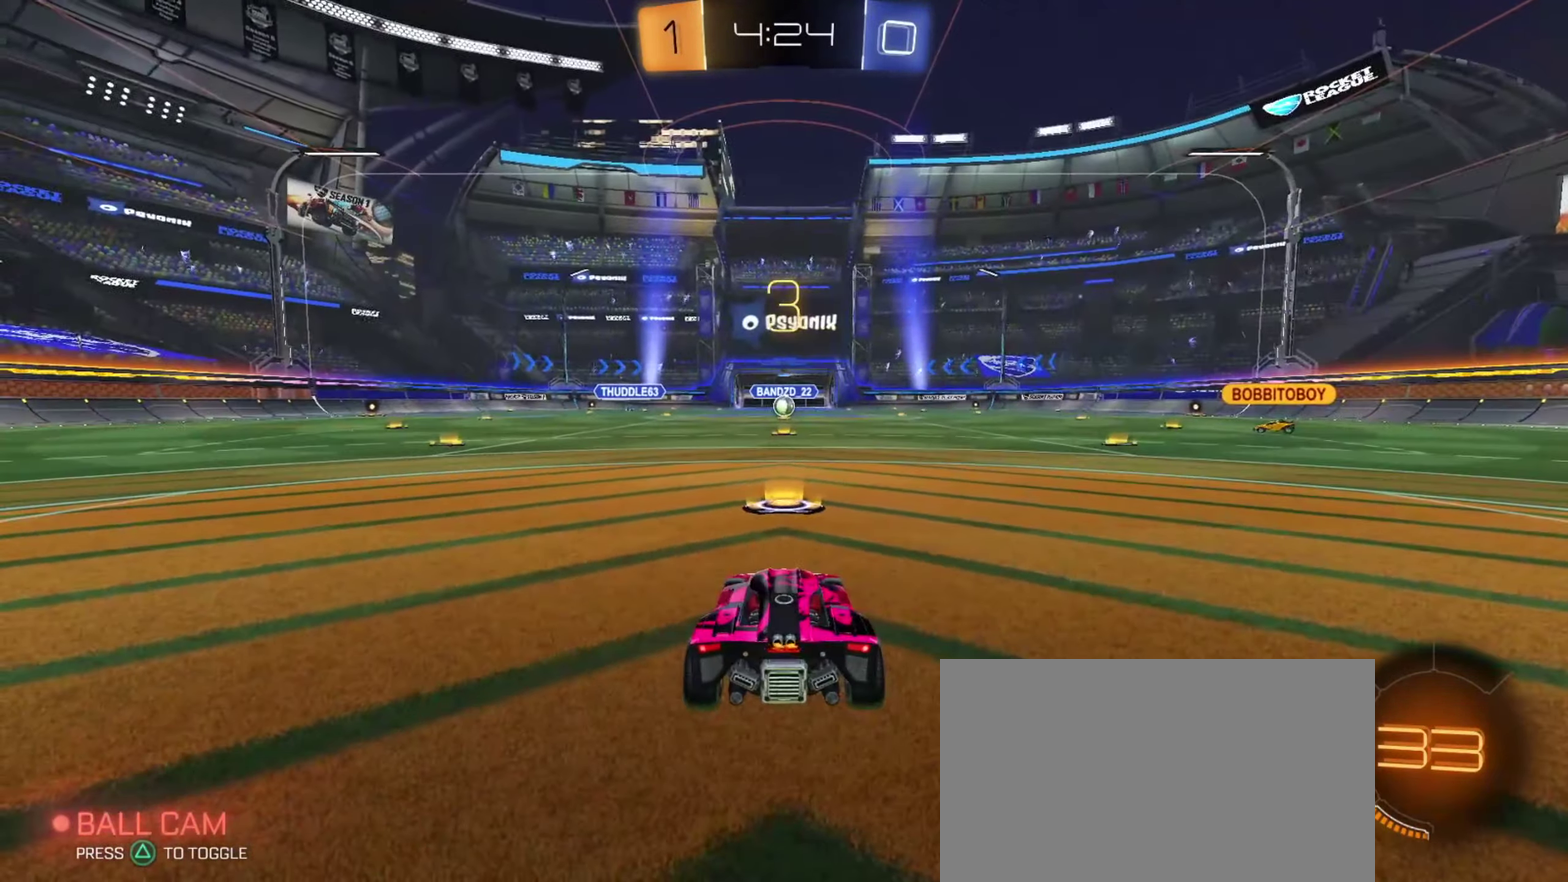
Gameplay with a controller (PlayStation layout); each line is a JSON object with the inputs held at the frame after it (dt_ms = milliseconds from this image to that frame). "events" lists button and stick changes between this image and that frame as [ms after this image, input, new state], when the widget could be followed in between. Not read: L3 R3.
{"dt_ms": 667, "buttons": ["SQUARE"], "left_stick": "center", "right_stick": "center", "events": [[16, "SQUARE", "down"], [400, "left_stick", "up-left"], [467, "SQUARE", "up"], [500, "left_stick", "center"], [650, "SQUARE", "down"]]}
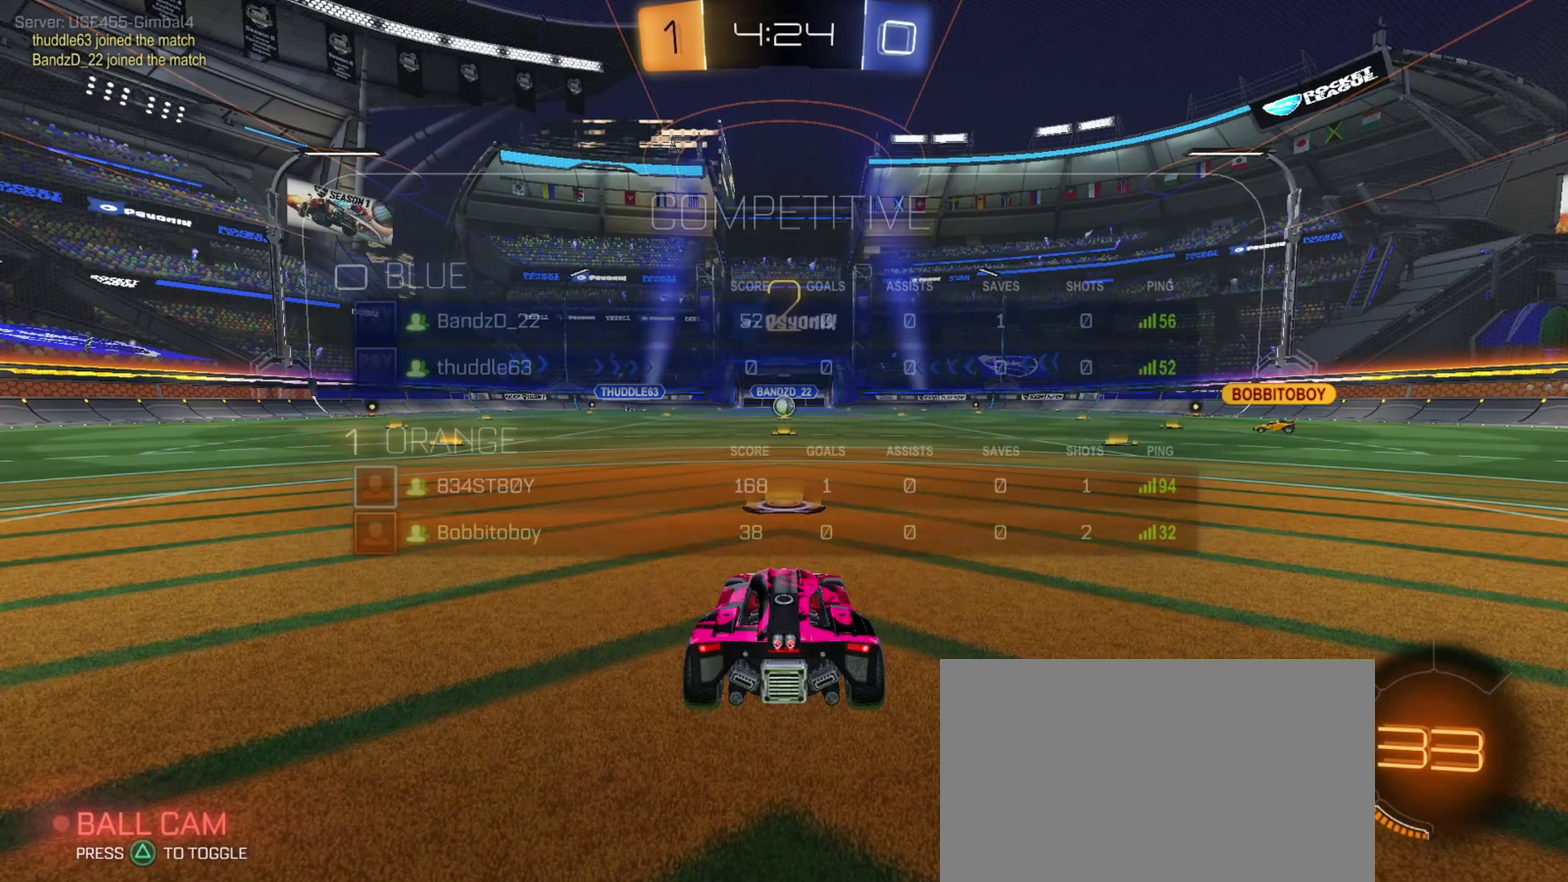
{"dt_ms": 334, "buttons": [], "left_stick": "center", "right_stick": "center", "events": [[150, "SQUARE", "up"]]}
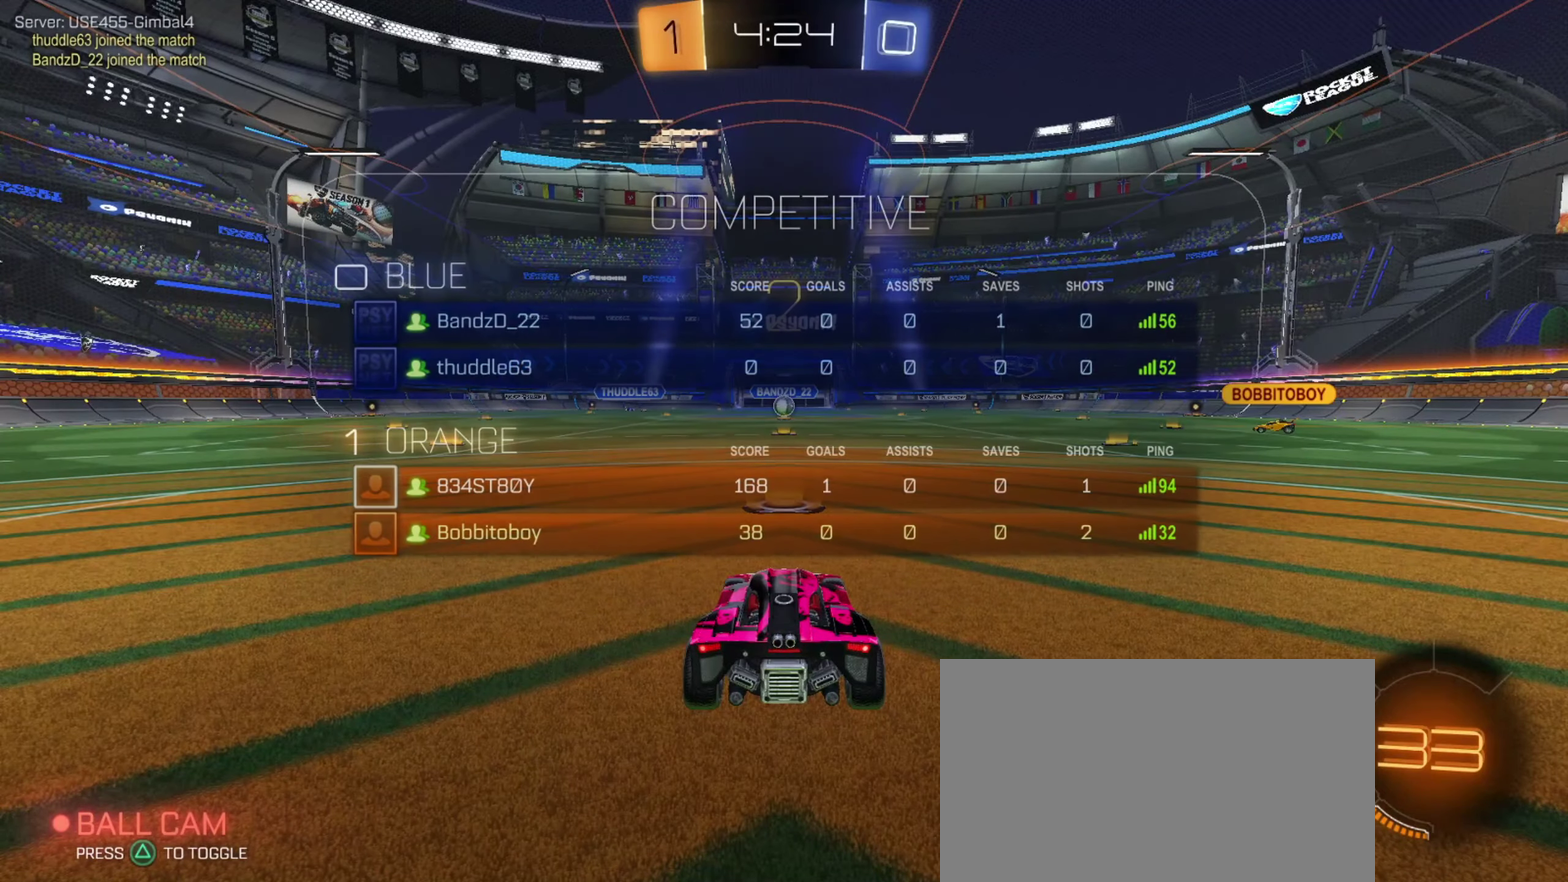
{"dt_ms": 500, "buttons": [], "left_stick": "center", "right_stick": "center", "events": []}
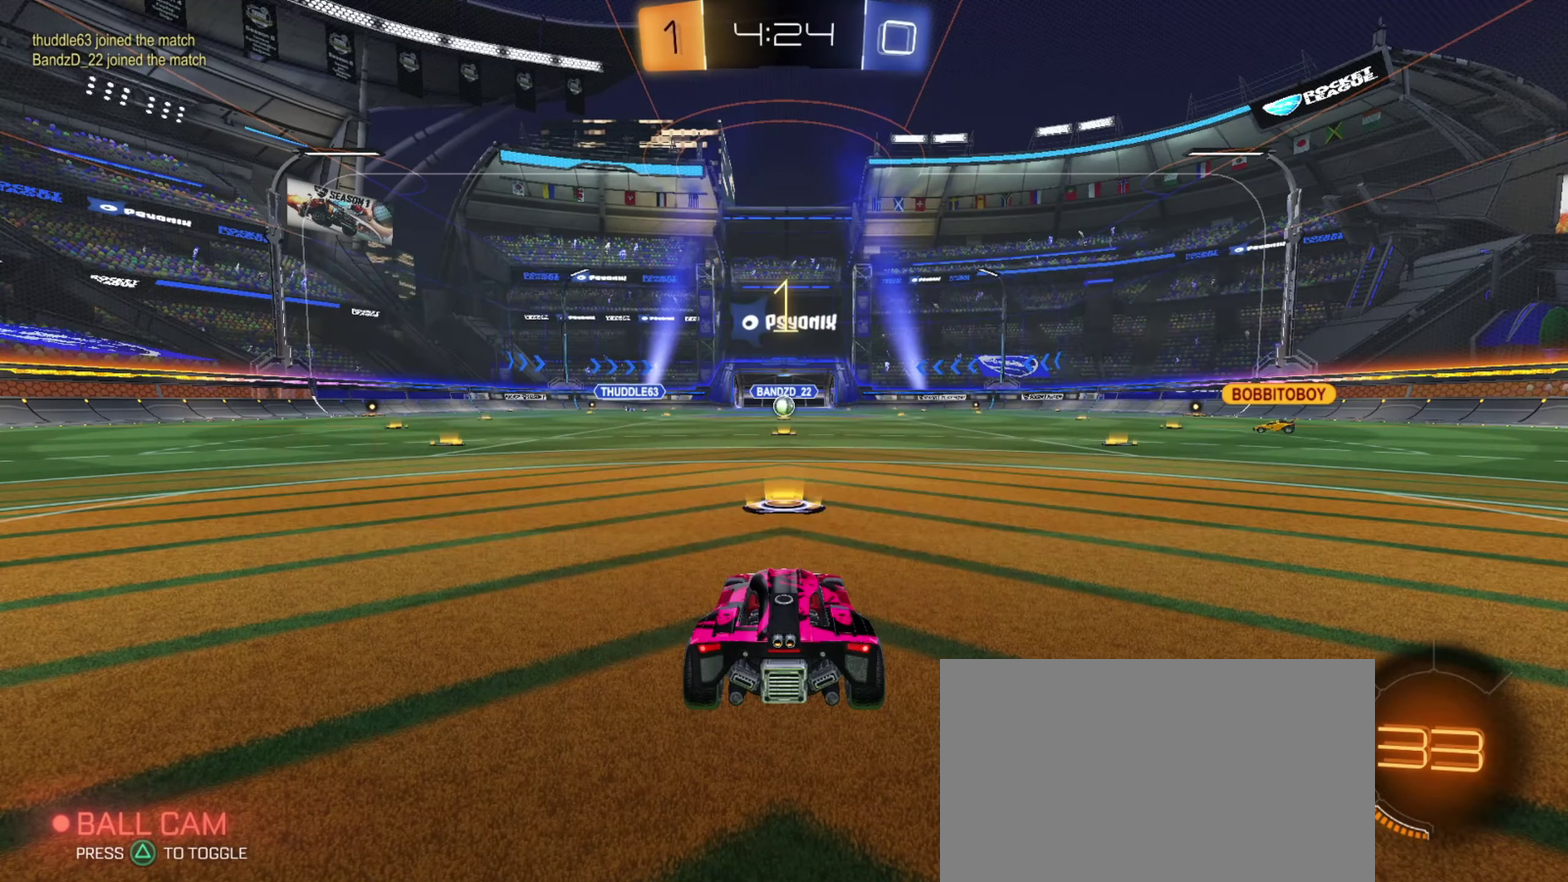
{"dt_ms": 501, "buttons": ["CIRCLE", "R2"], "left_stick": "center", "right_stick": "center", "events": [[450, "R2", "down"], [467, "CIRCLE", "down"]]}
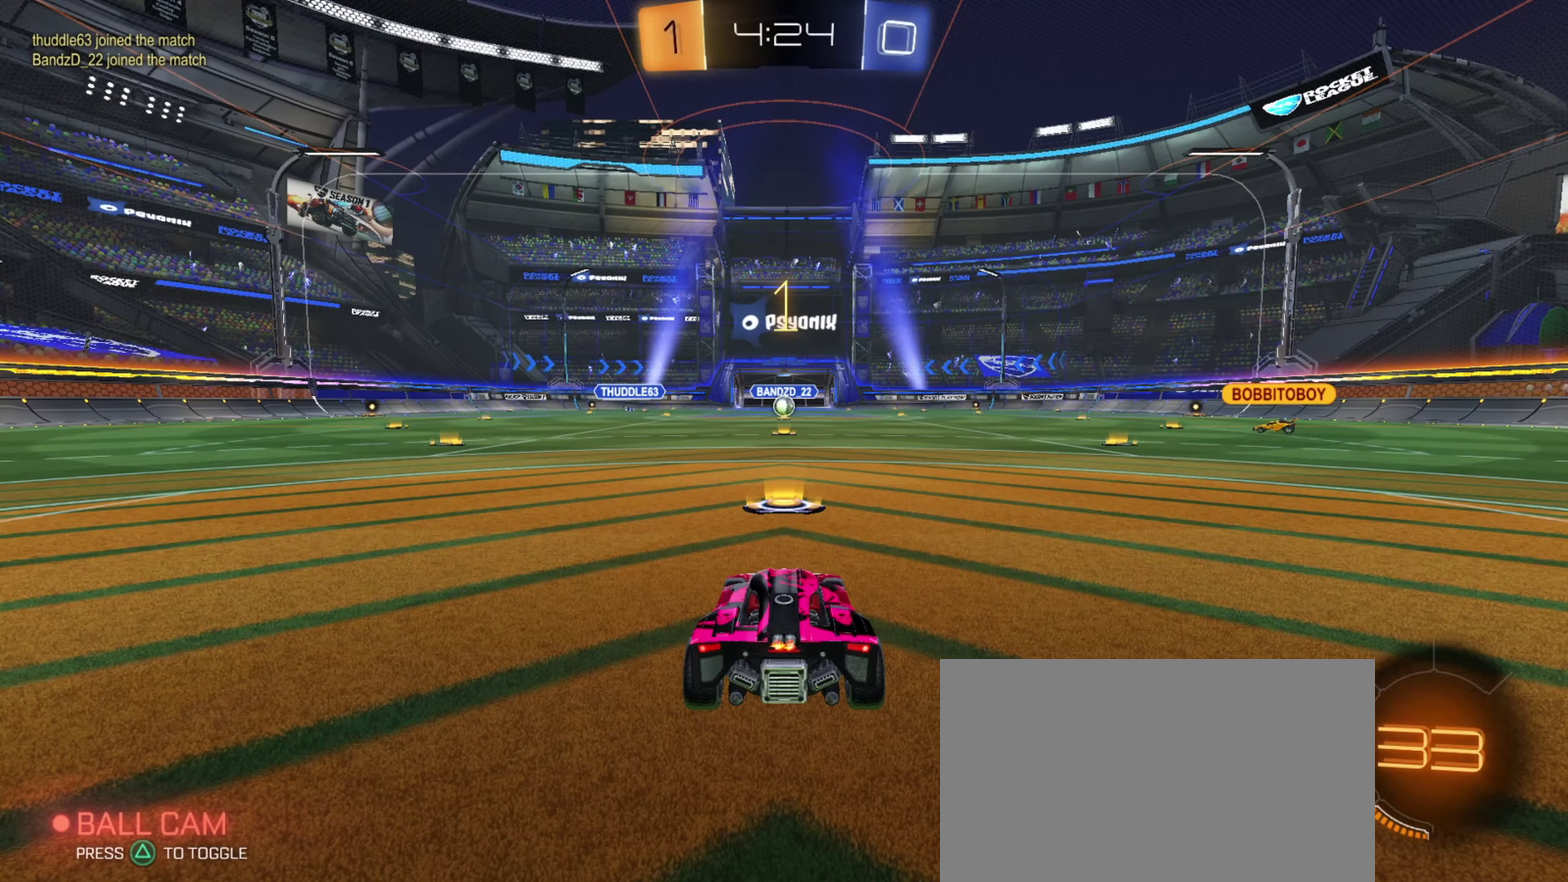
{"dt_ms": 667, "buttons": ["CIRCLE", "R2"], "left_stick": "right", "right_stick": "center", "events": [[300, "left_stick", "right"], [483, "TRIANGLE", "down"], [567, "TRIANGLE", "up"]]}
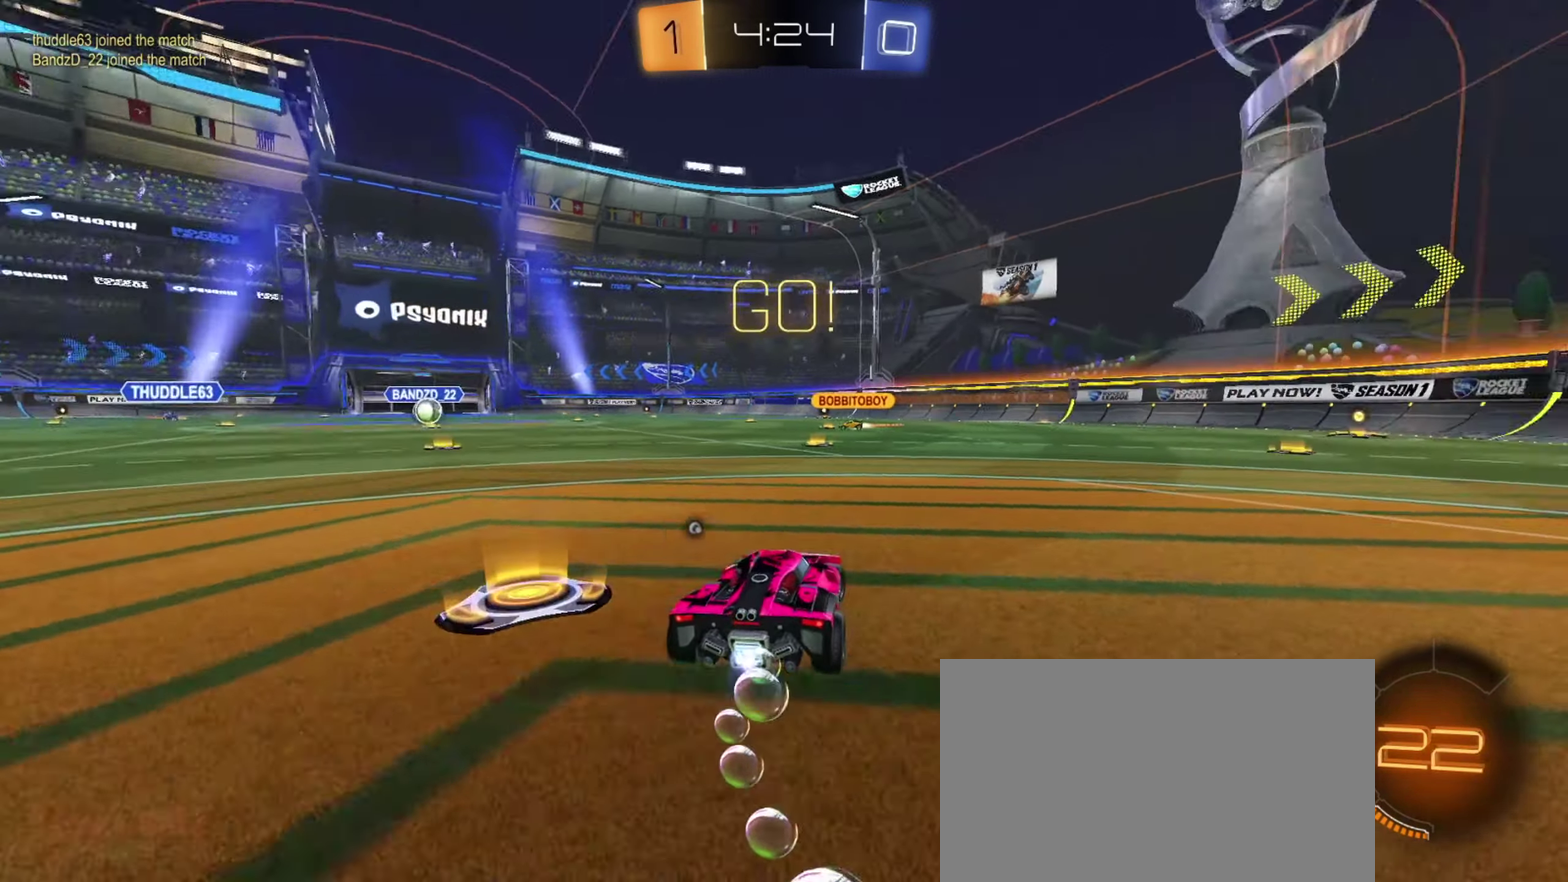
{"dt_ms": 334, "buttons": ["CROSS", "CIRCLE", "R2"], "left_stick": "right", "right_stick": "center", "events": [[200, "CROSS", "down"], [200, "left_stick", "up-left"], [267, "CROSS", "up"], [317, "CROSS", "down"], [317, "left_stick", "right"]]}
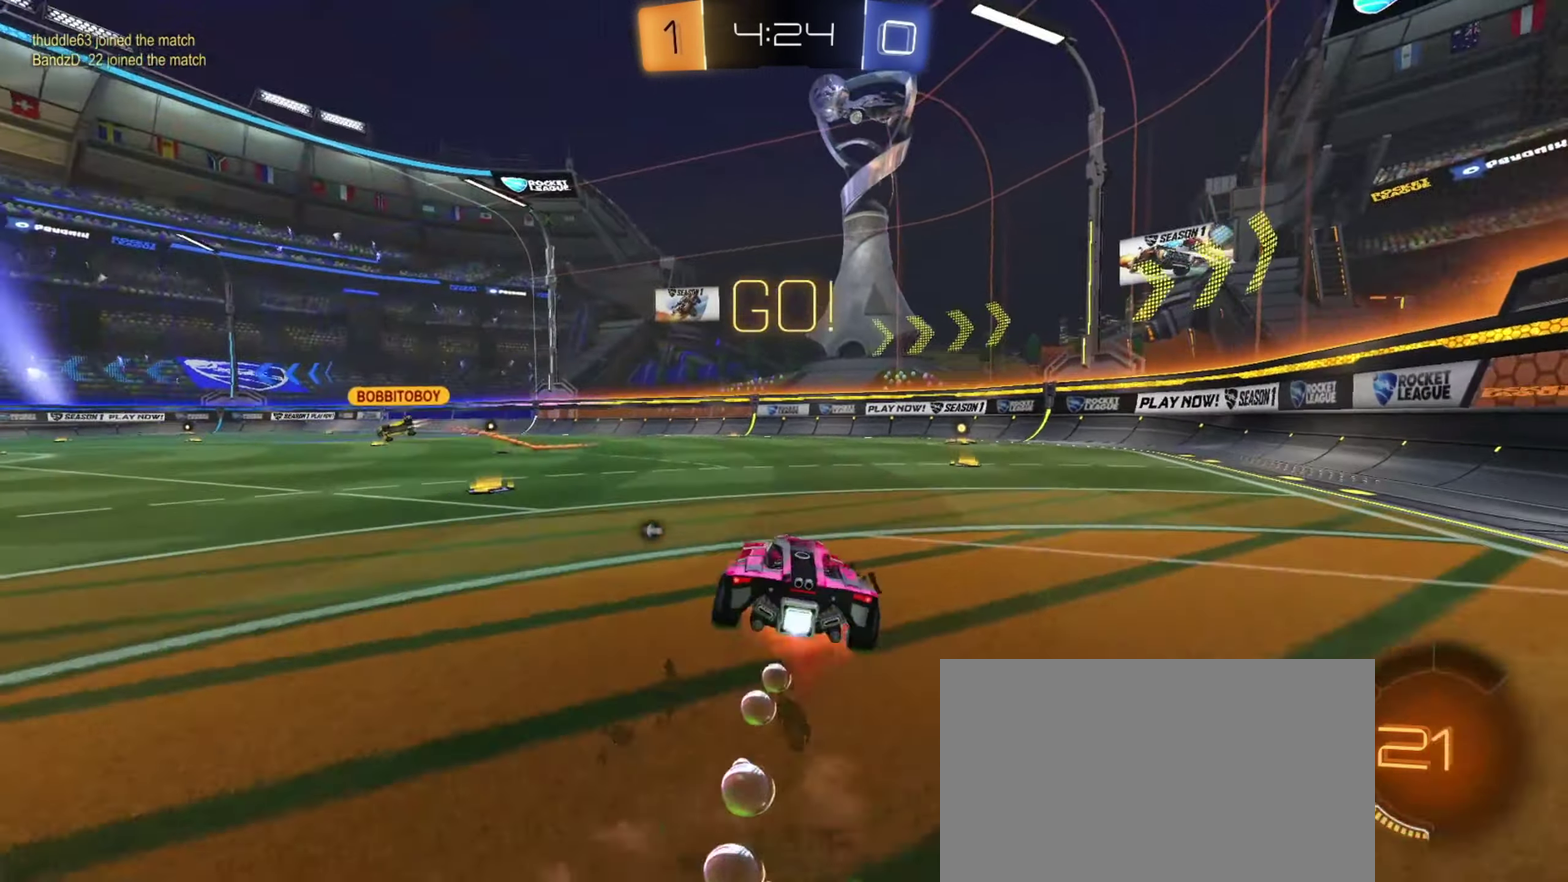
{"dt_ms": 350, "buttons": ["TRIANGLE", "R2"], "left_stick": "down-right", "right_stick": "center", "events": [[83, "left_stick", "down-right"], [166, "CROSS", "up"], [233, "CIRCLE", "up"], [250, "TRIANGLE", "down"]]}